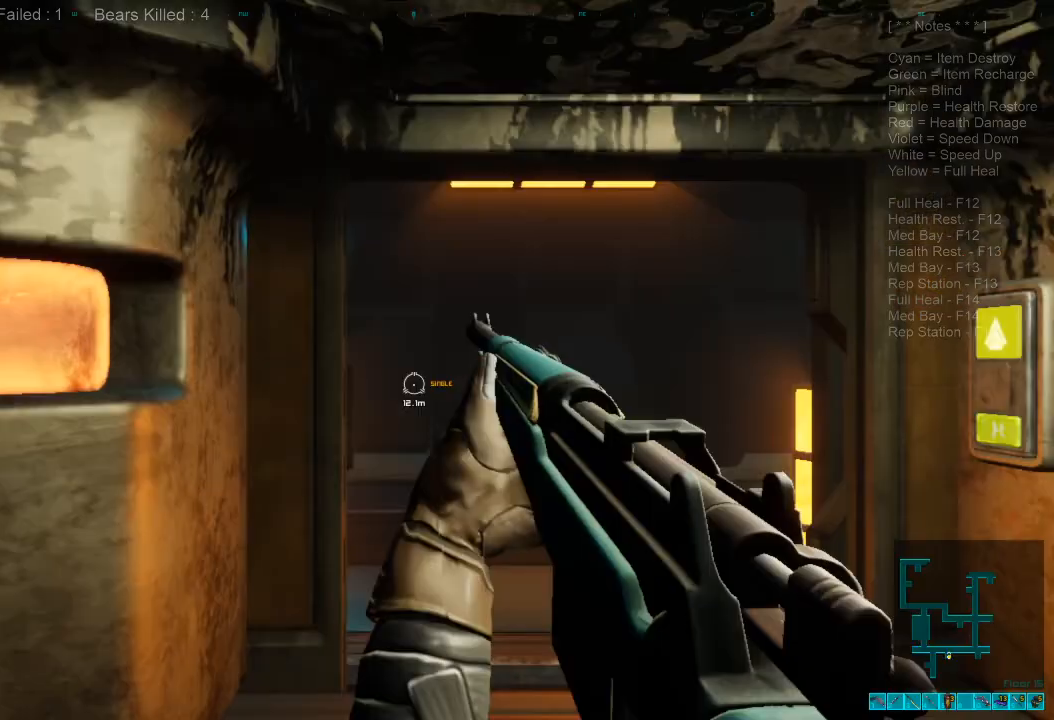
Gameplay with keyboard and mouse; each line is a JSON object with the keys and mouse buttons held at the frame after it. "events" lists presses ("down") and releases ("up") of "1", "2", "3", "4", "a", "alt", "c", "caps_lock", "ctrl", "d", "e", "f", "q", "r", "s", "shift", "space", "super", "tab", "tilde", "v", "w", "x", "z", "mouse_left", "mouse_wheel", "mouse_right", "mouse_mb4" and "mouse_mb5" between this image and that frame as [ms after this image, input, new state], when the widget could be followed in between. "mouse_left", "mouse_wheel", "mouse_right", "mouse_mb4", "mouse_mb5" = the "left", "wheel", "right", "mb4", "mb5" buttons of the "mouse" list. No other keys are recorded. "wheel" means that the mouse wheel is clicked or scrolled. Mouse movement is not recorded.
{"keys": ["w"], "mouse": [], "events": [[300, "d", "down"], [300, "w", "down"], [433, "d", "up"]]}
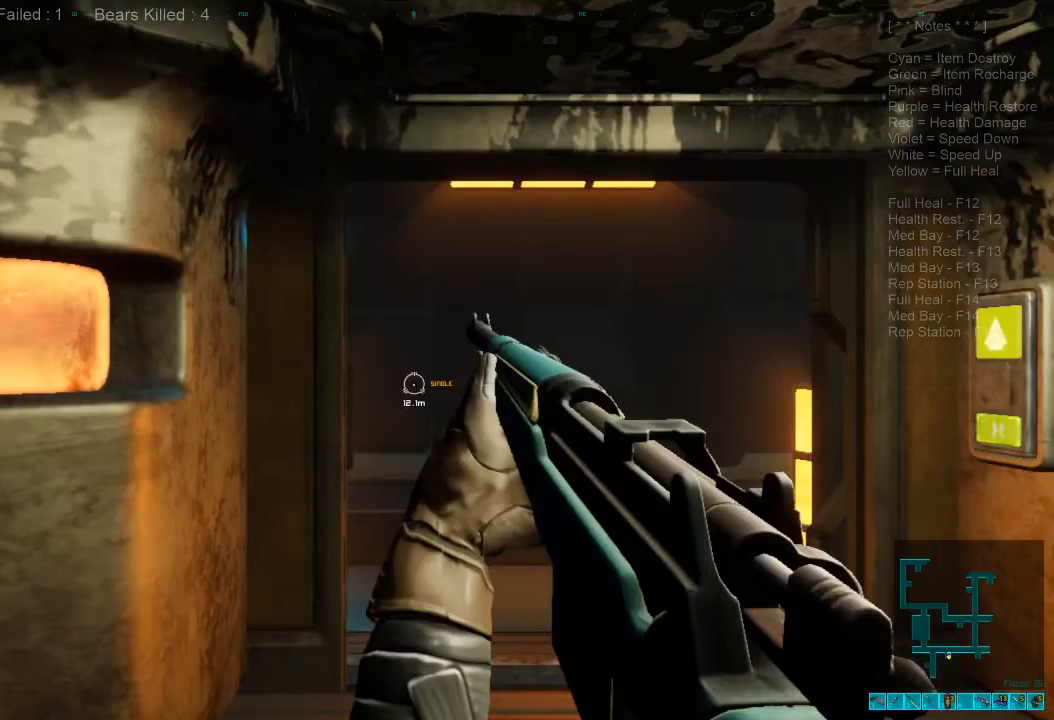
{"keys": ["d", "shift", "w"], "mouse": [], "events": [[33, "shift", "down"], [466, "d", "down"]]}
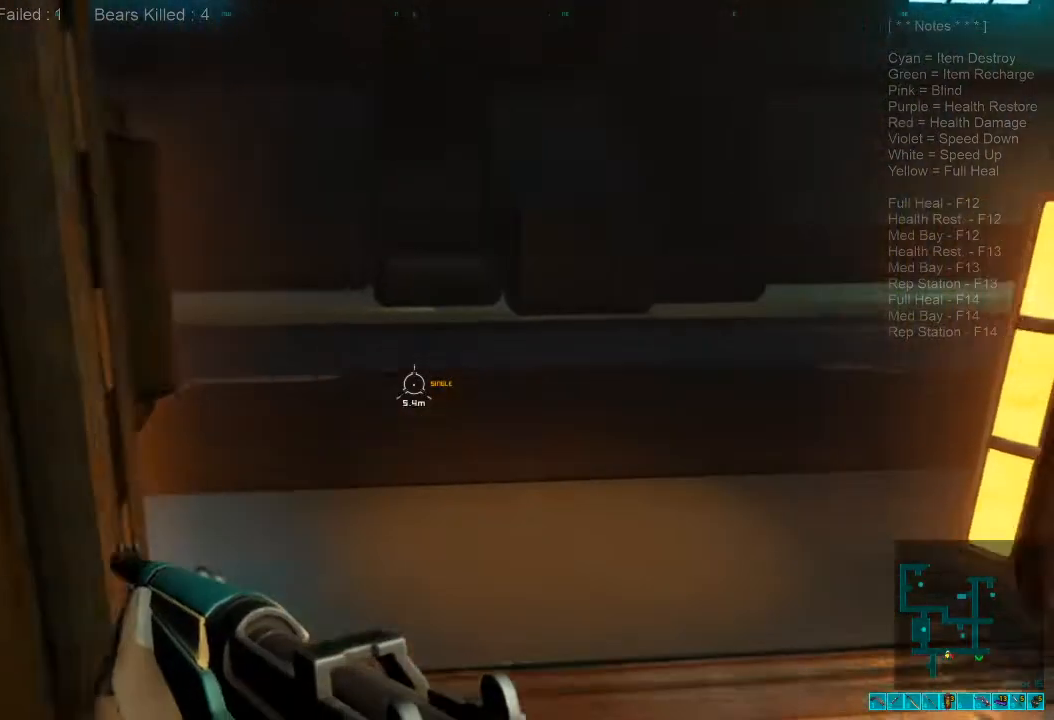
{"keys": ["a", "shift", "w"], "mouse": [], "events": [[100, "d", "up"], [233, "a", "down"]]}
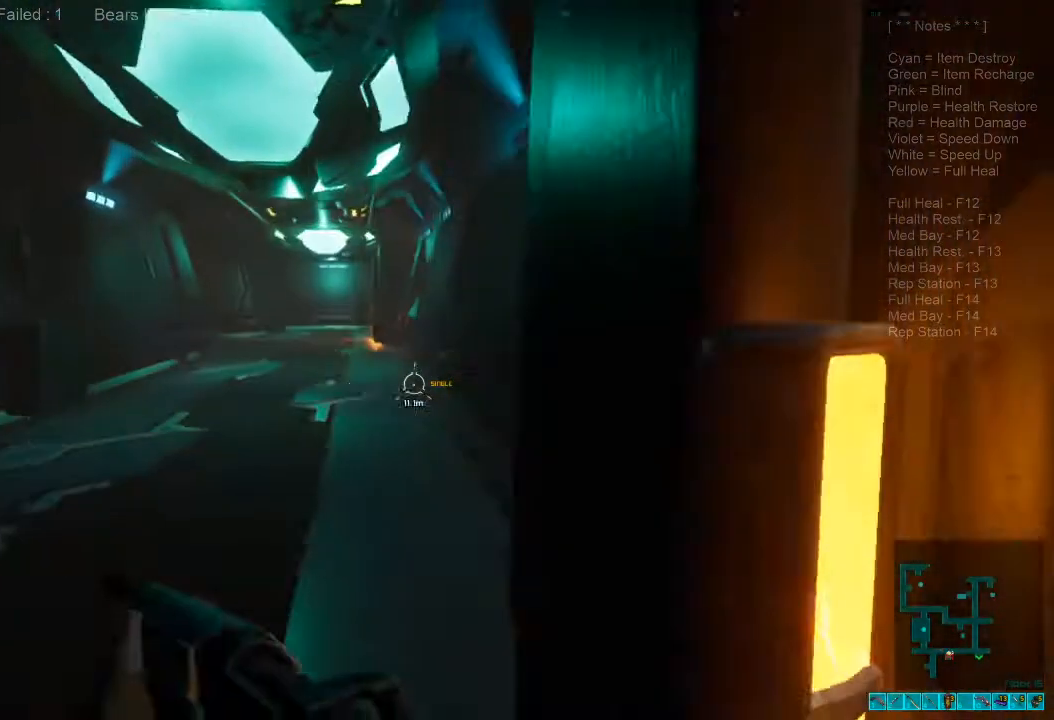
{"keys": ["w"], "mouse": [], "events": [[33, "shift", "up"], [433, "a", "up"]]}
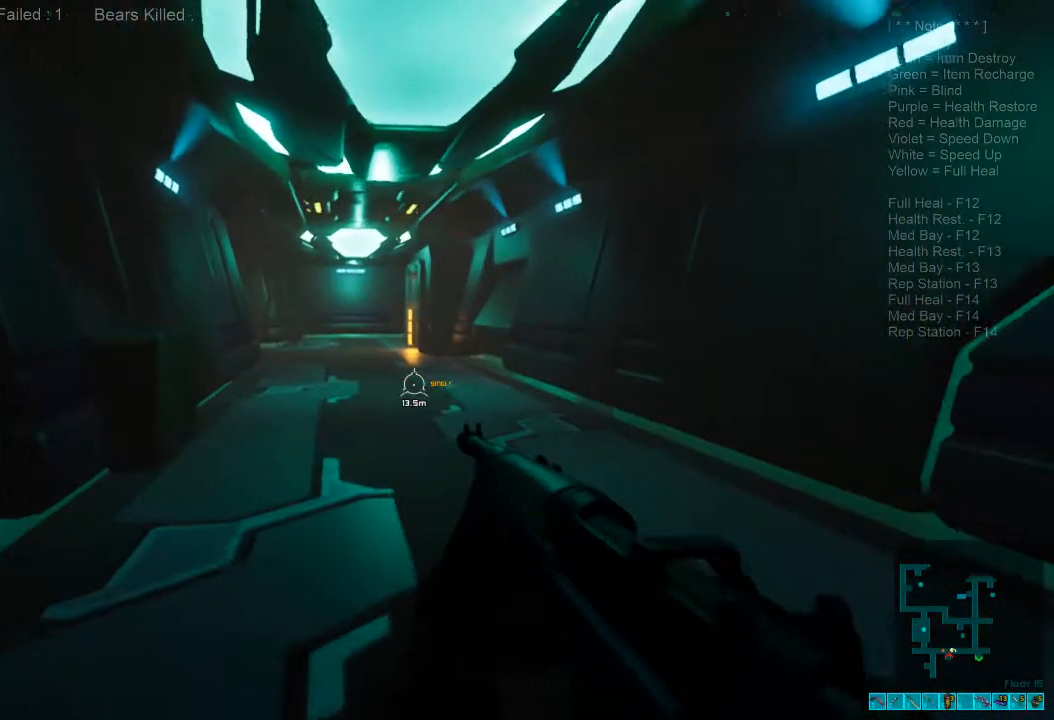
{"keys": ["d"], "mouse": [], "events": [[100, "shift", "down"], [500, "d", "down"], [500, "shift", "up"], [500, "w", "up"]]}
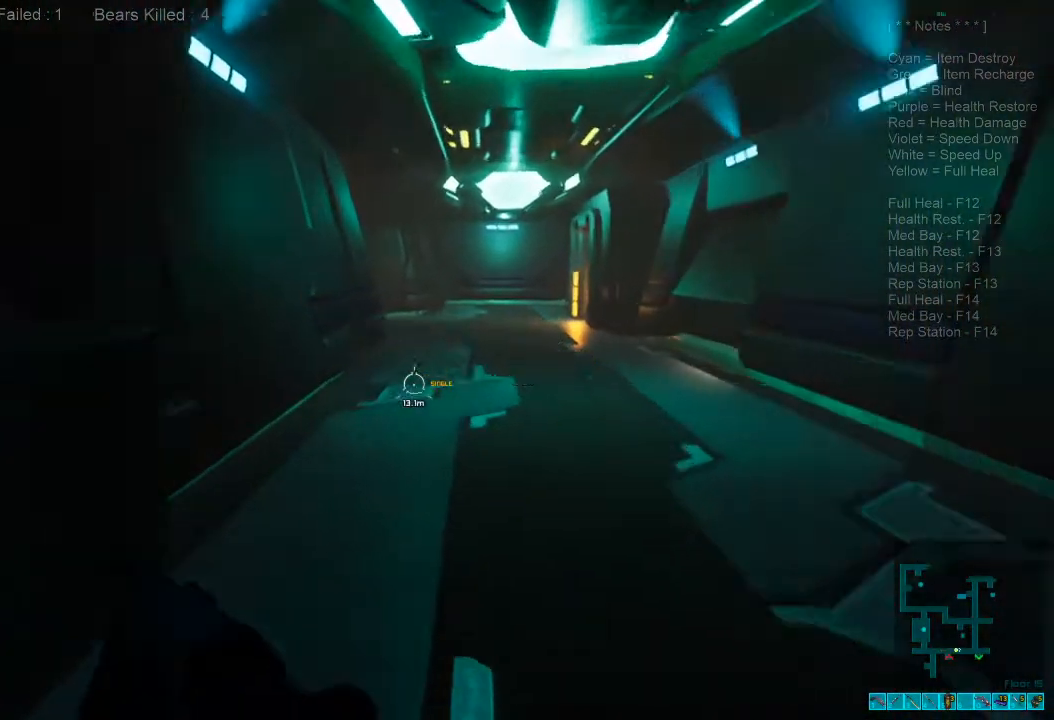
{"keys": ["a", "s"], "mouse": [], "events": [[133, "s", "down"], [233, "d", "up"], [333, "a", "down"]]}
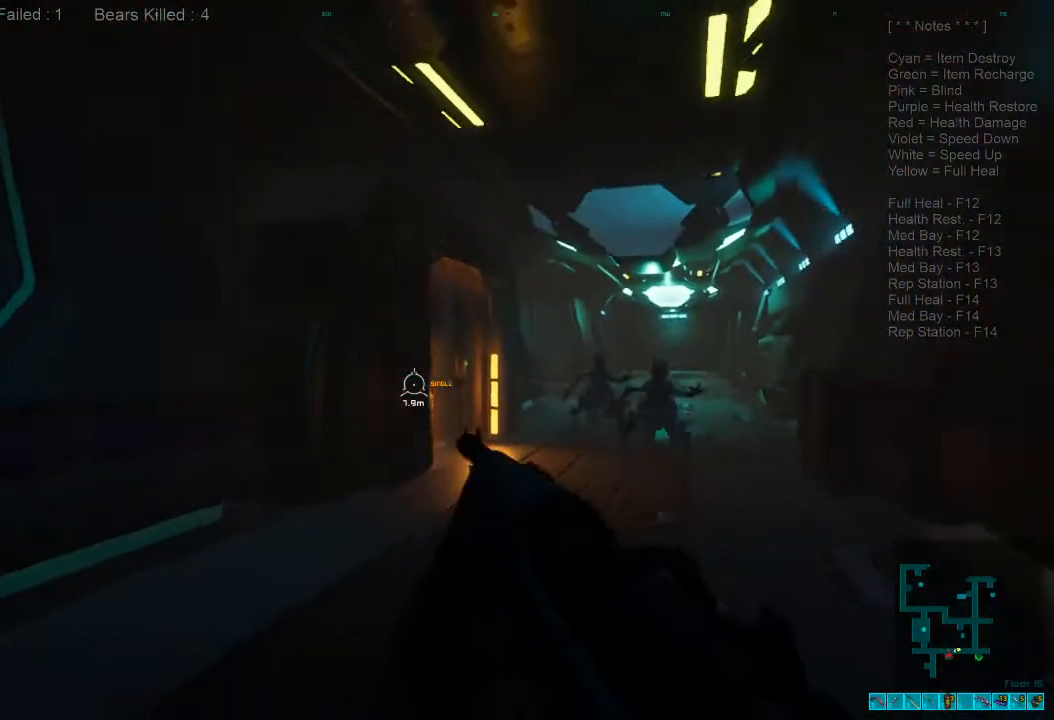
{"keys": ["s"], "mouse": [], "events": [[166, "ctrl", "down"], [166, "mouse_right", "down"], [300, "a", "up"], [300, "mouse_right", "up"], [333, "ctrl", "up"]]}
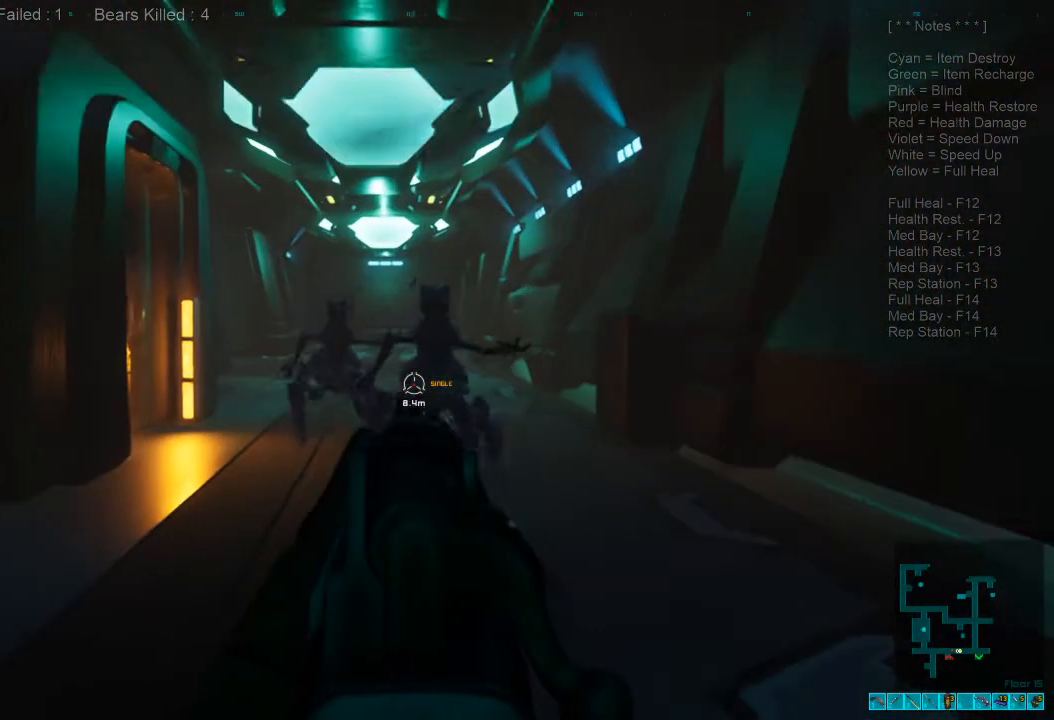
{"keys": ["2", "d"], "mouse": [], "events": [[33, "mouse_left", "down"], [133, "mouse_left", "up"], [233, "d", "down"], [233, "mouse_right", "down"], [266, "ctrl", "down"], [300, "s", "up"], [366, "mouse_right", "up"], [433, "ctrl", "up"], [500, "2", "down"]]}
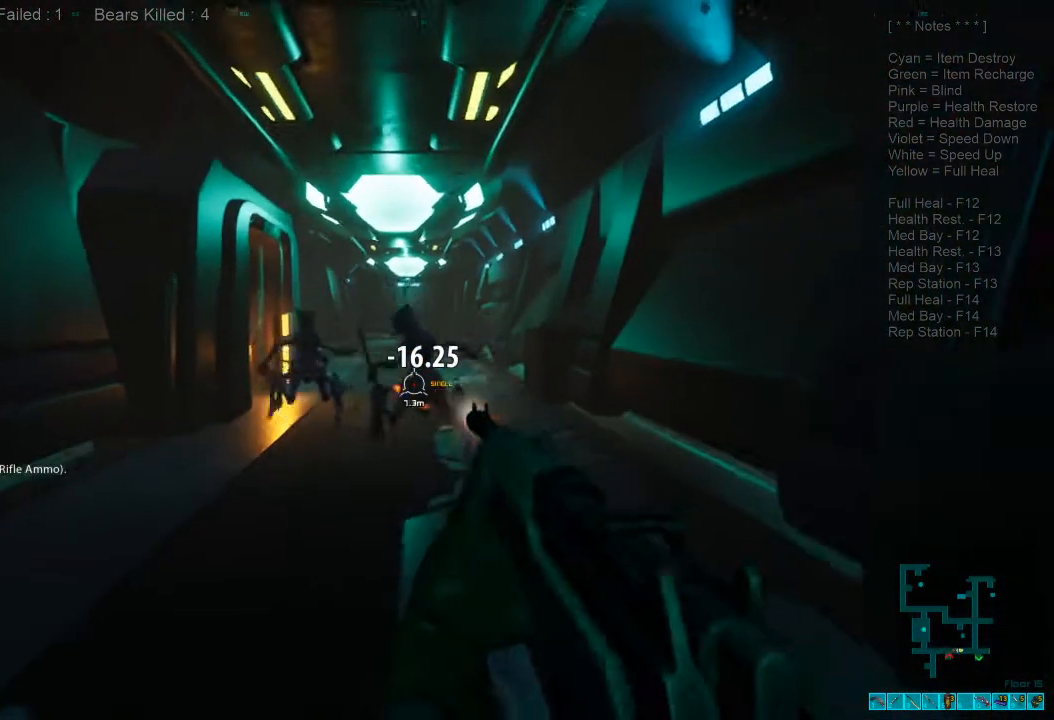
{"keys": ["a", "s"], "mouse": ["right"], "events": [[66, "2", "up"], [266, "d", "up"], [266, "s", "down"], [500, "a", "down"], [500, "mouse_right", "down"]]}
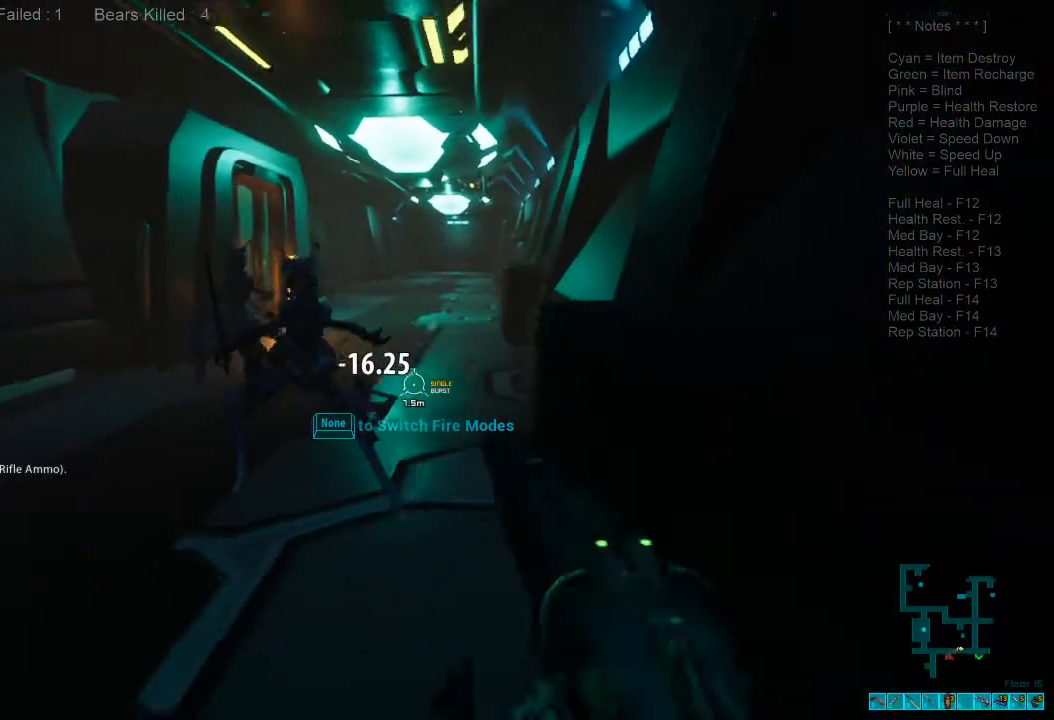
{"keys": ["s"], "mouse": ["left"], "events": [[33, "ctrl", "down"], [200, "ctrl", "up"], [200, "mouse_right", "up"], [333, "a", "up"], [366, "mouse_left", "down"]]}
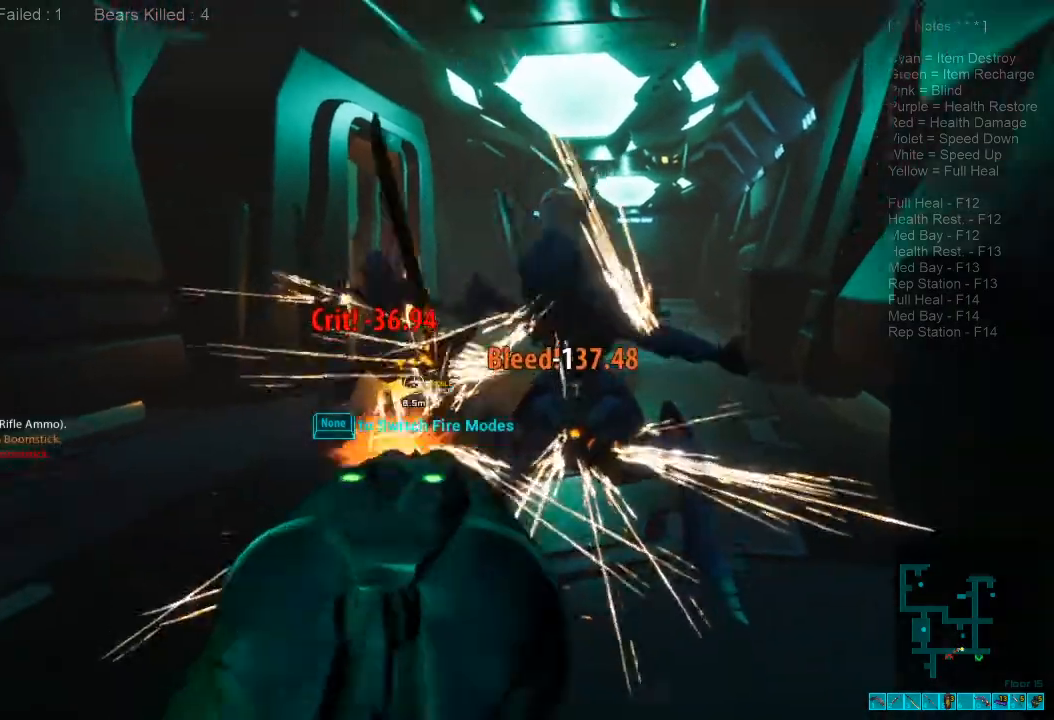
{"keys": ["a", "s"], "mouse": ["left"], "events": [[33, "mouse_left", "up"], [300, "mouse_left", "down"], [400, "a", "down"], [400, "mouse_left", "up"], [466, "mouse_left", "down"]]}
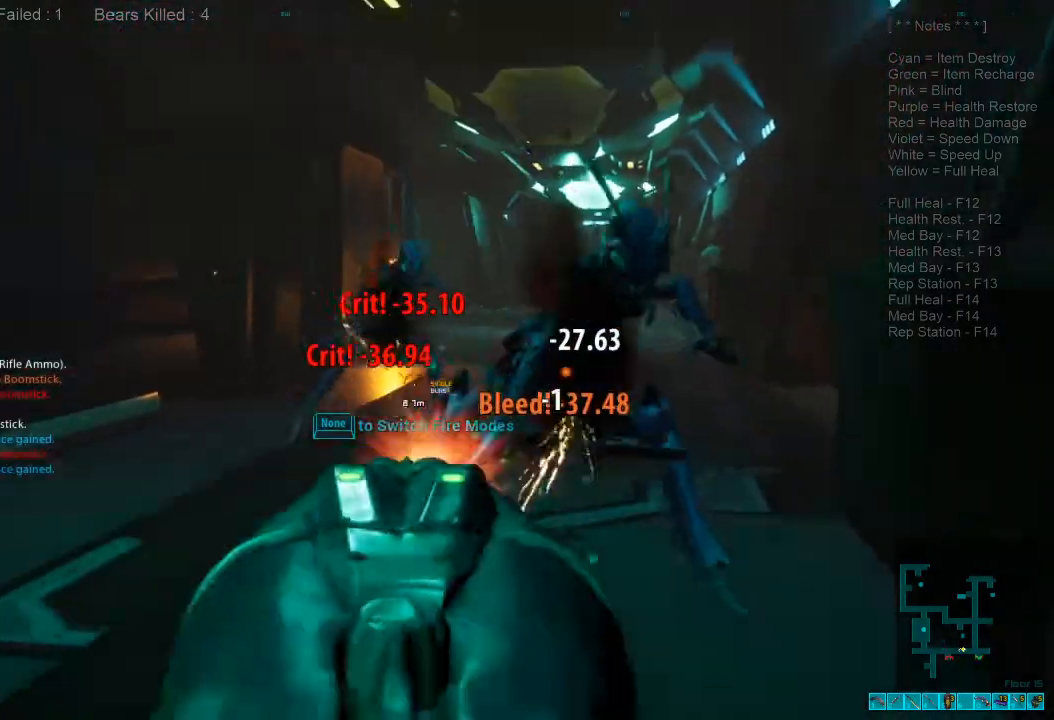
{"keys": ["a"], "mouse": [], "events": [[100, "mouse_left", "up"], [200, "r", "down"], [233, "ctrl", "down"], [233, "mouse_right", "down"], [333, "r", "up"], [366, "mouse_right", "up"], [433, "ctrl", "up"], [433, "s", "up"]]}
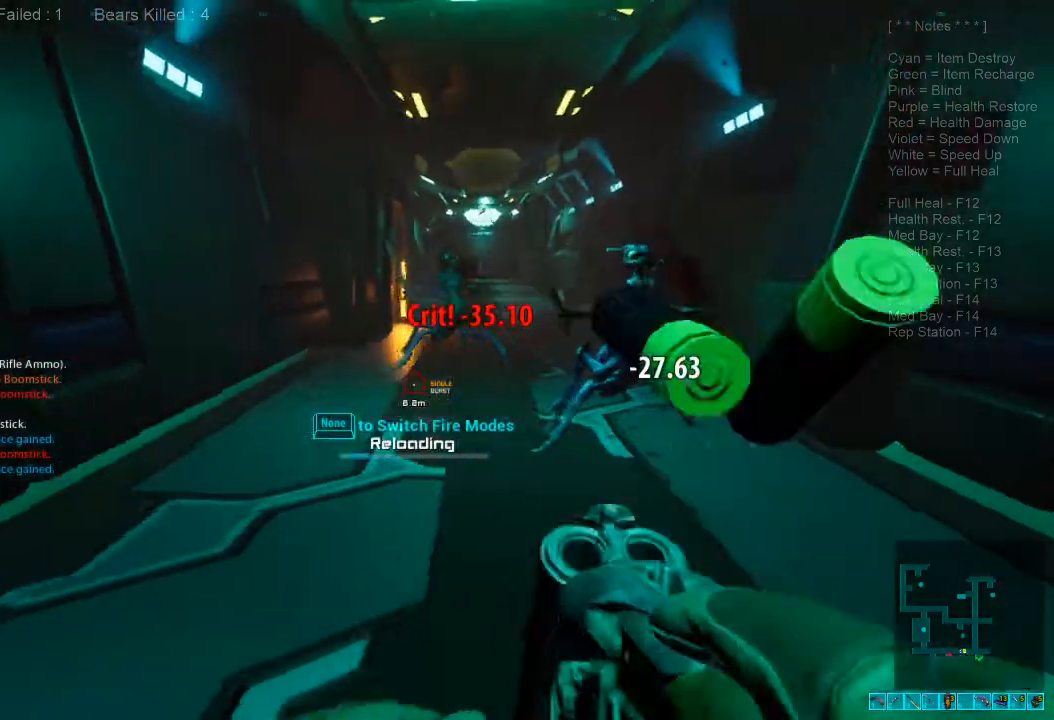
{"keys": ["d", "w"], "mouse": [], "events": [[133, "d", "down"], [200, "a", "up"], [200, "s", "down"], [366, "s", "up"], [433, "w", "down"]]}
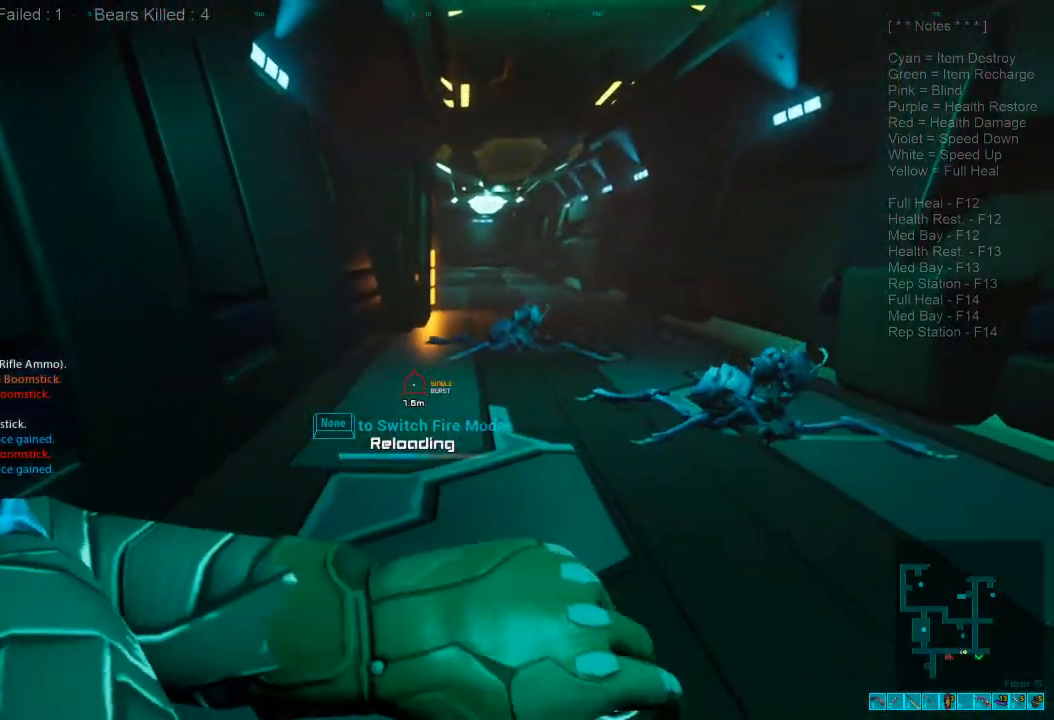
{"keys": ["shift", "w"], "mouse": [], "events": [[66, "d", "up"], [66, "shift", "down"]]}
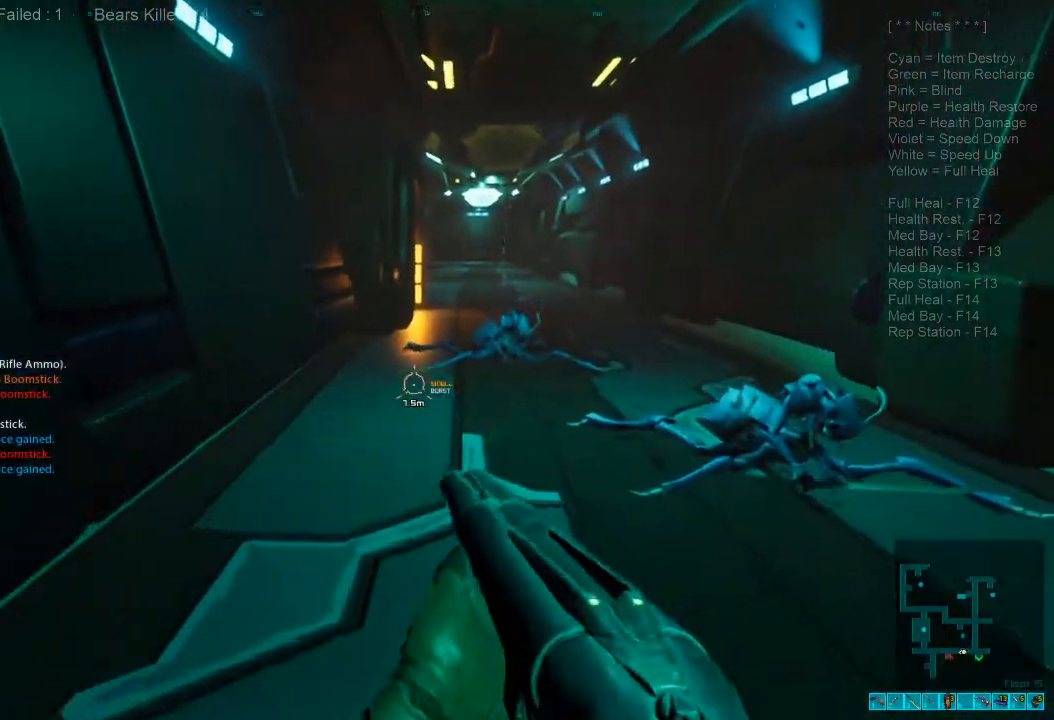
{"keys": ["w"], "mouse": [], "events": [[66, "shift", "up"], [133, "4", "down"], [266, "4", "up"]]}
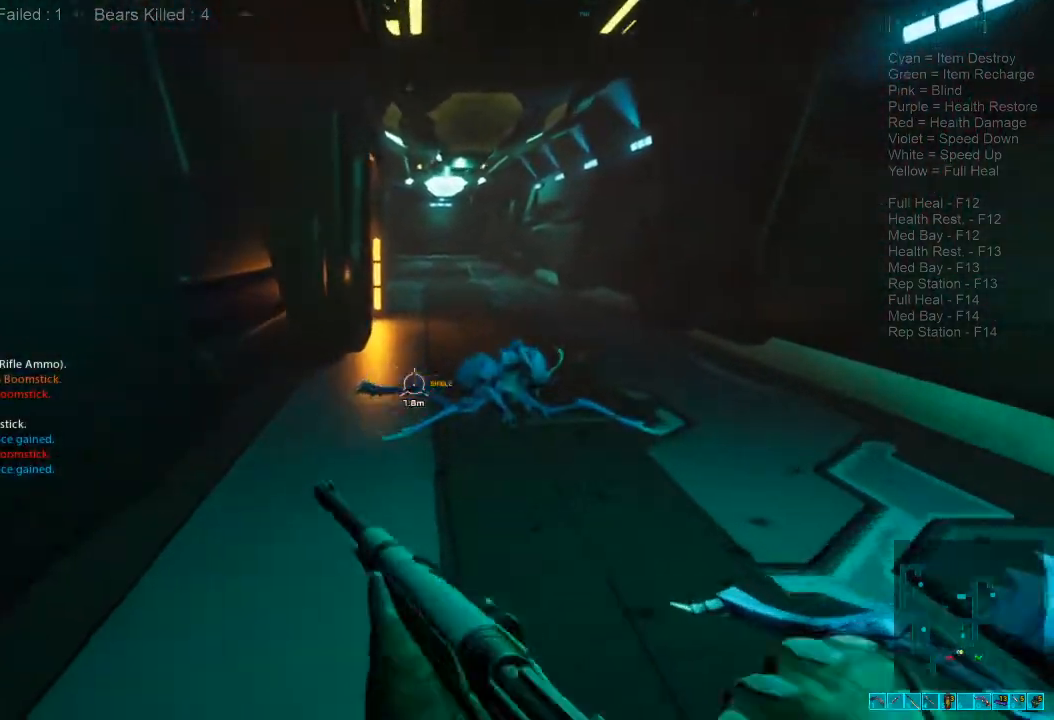
{"keys": ["w"], "mouse": [], "events": [[33, "r", "down"], [166, "r", "up"], [266, "r", "down"], [366, "r", "up"]]}
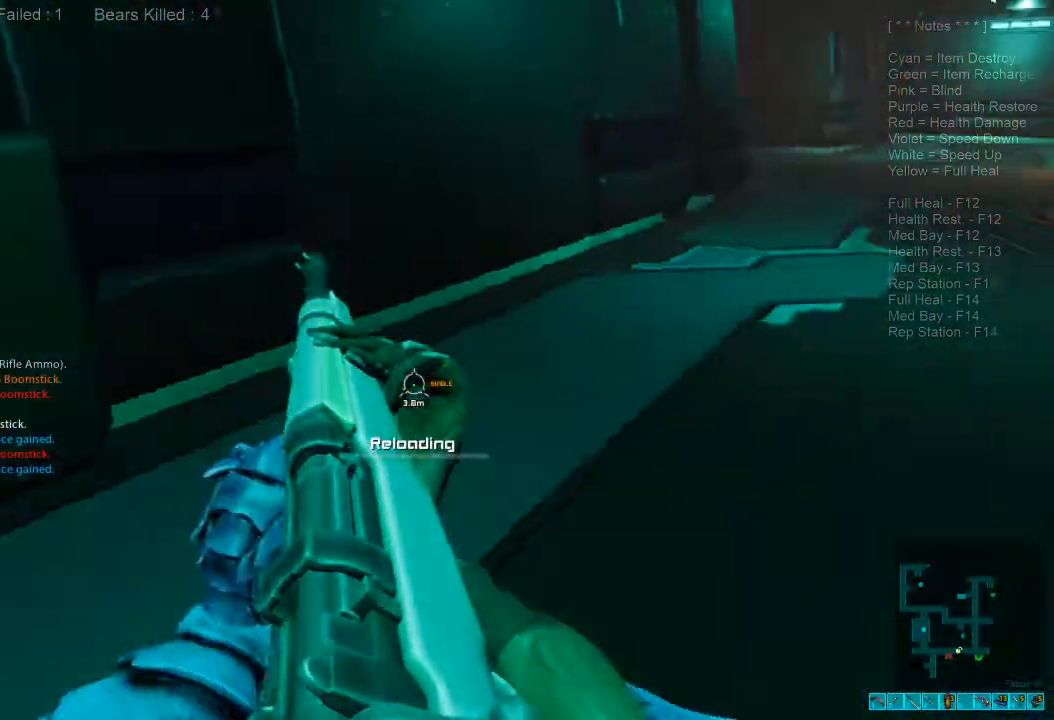
{"keys": ["shift", "w"], "mouse": [], "events": [[33, "shift", "down"]]}
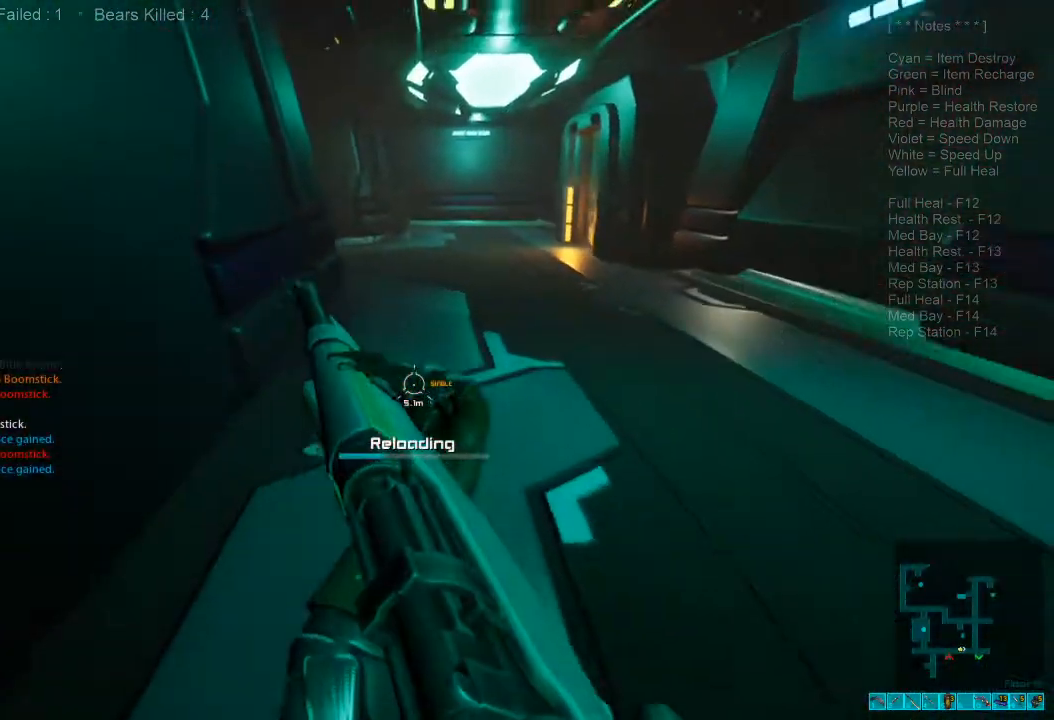
{"keys": ["shift", "w"], "mouse": [], "events": []}